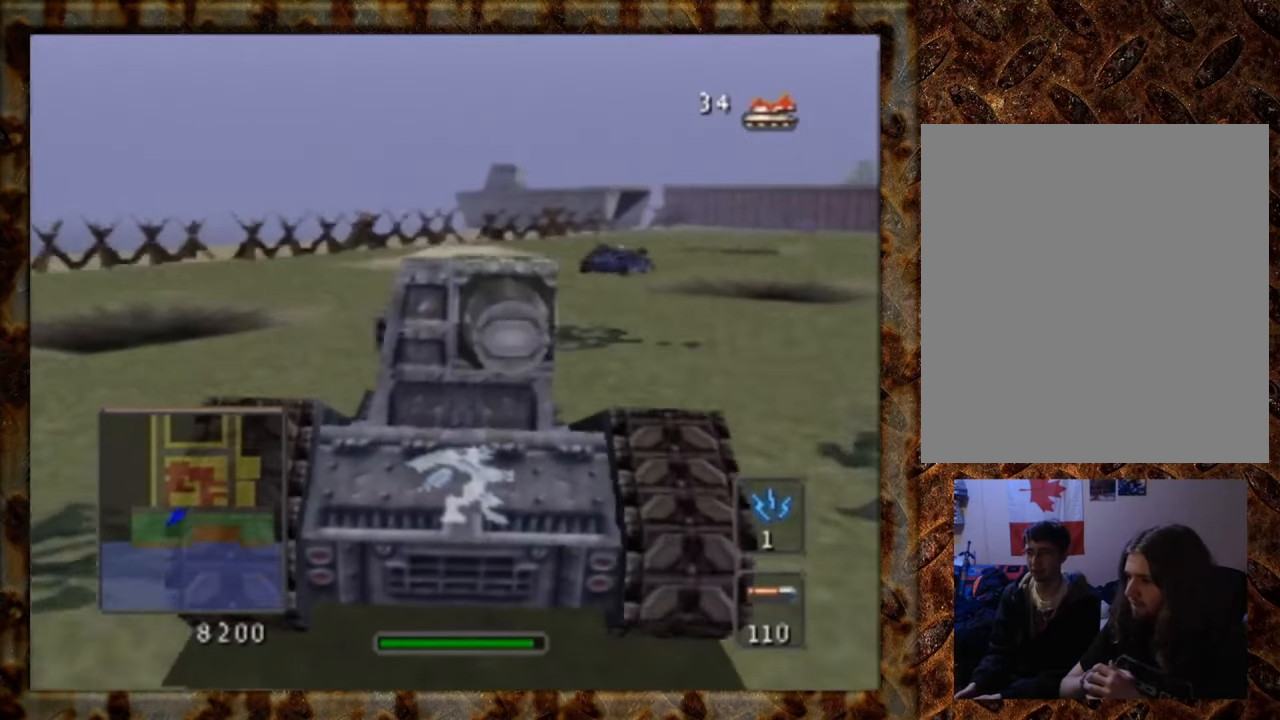
Gameplay with a controller (Nintendo layout); each line is a JSON object with the inputs held at the frame after it. "events" lists button and stick changes between this image and that frame as [ms after this image, input, new state], when the widget could be followed in between. Not read: L3 R3 Z.
{"buttons": [], "left_stick": "up", "events": []}
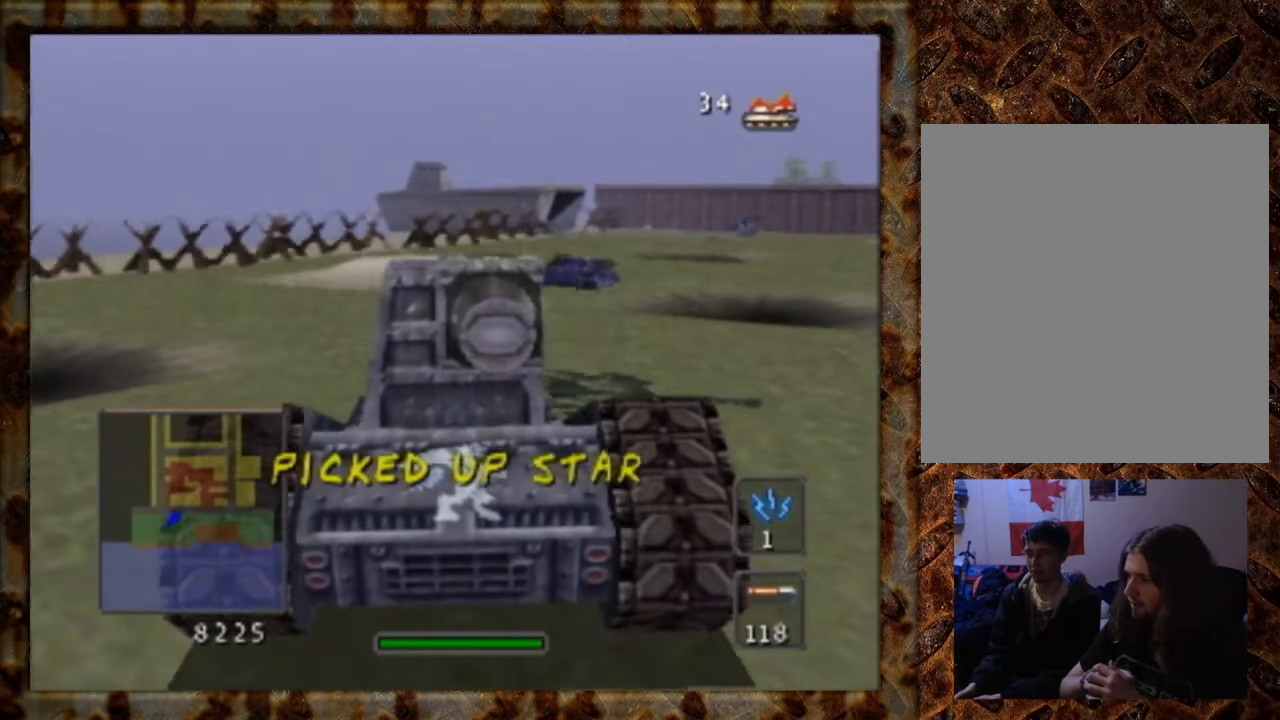
{"buttons": [], "left_stick": "down-left", "events": [[133, "left_stick", "down-left"]]}
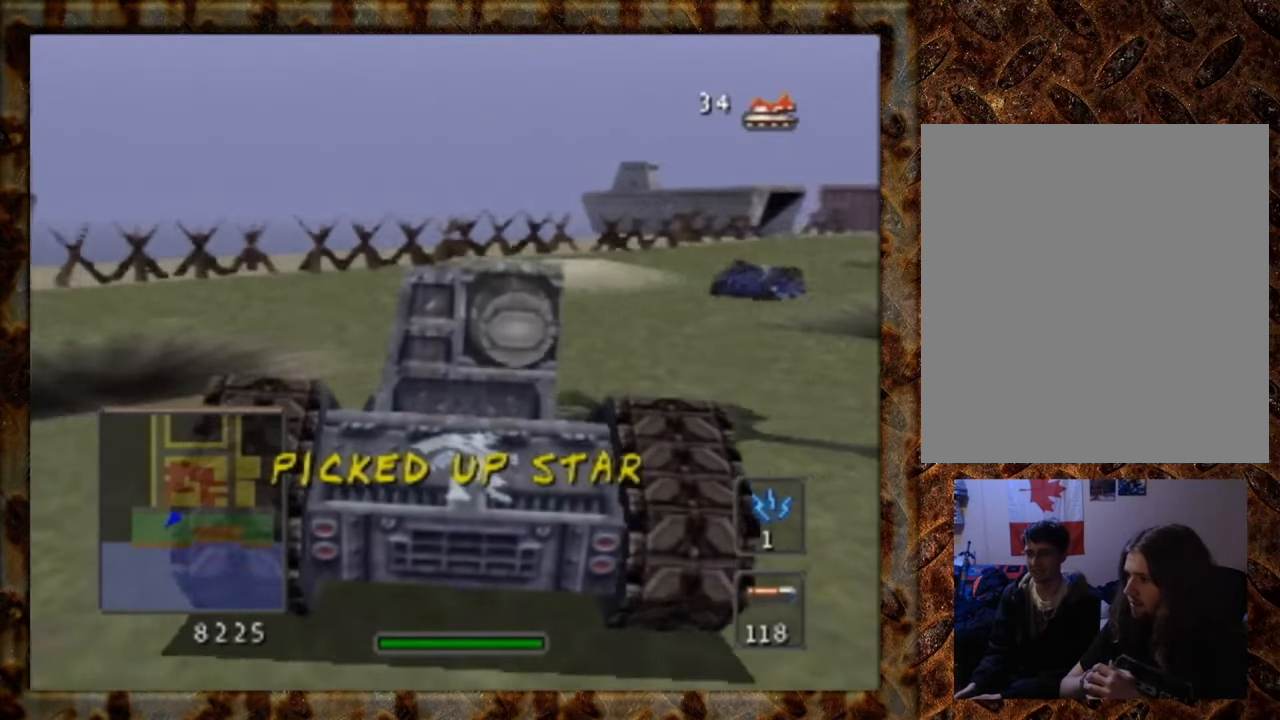
{"buttons": [], "left_stick": "down-left", "events": []}
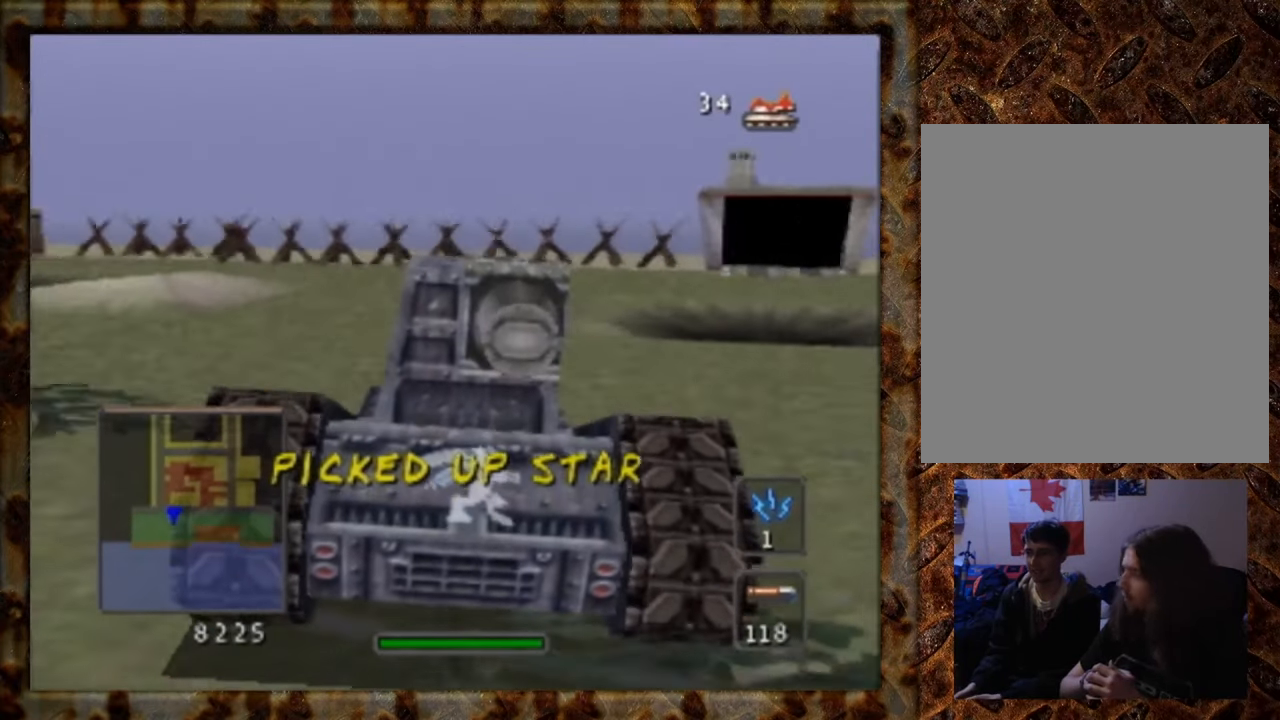
{"buttons": [], "left_stick": "down", "events": [[100, "left_stick", "down"]]}
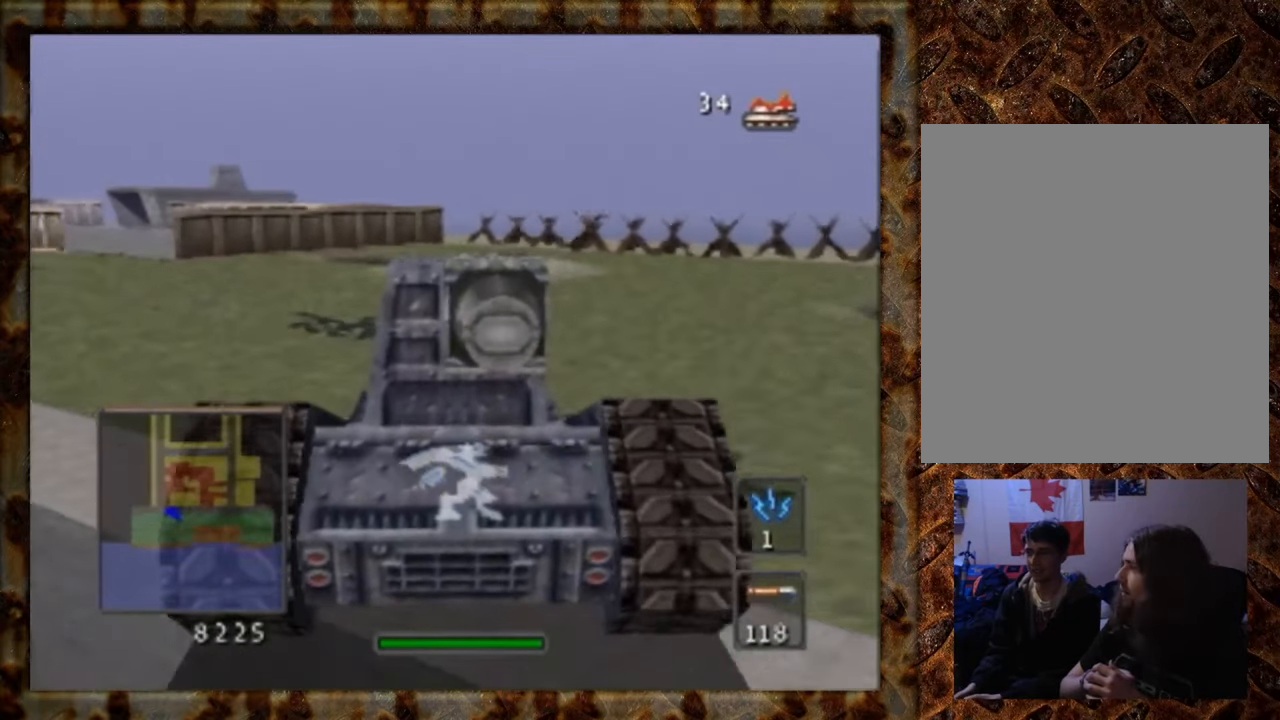
{"buttons": [], "left_stick": "center", "events": [[100, "left_stick", "down-right"], [500, "left_stick", "center"]]}
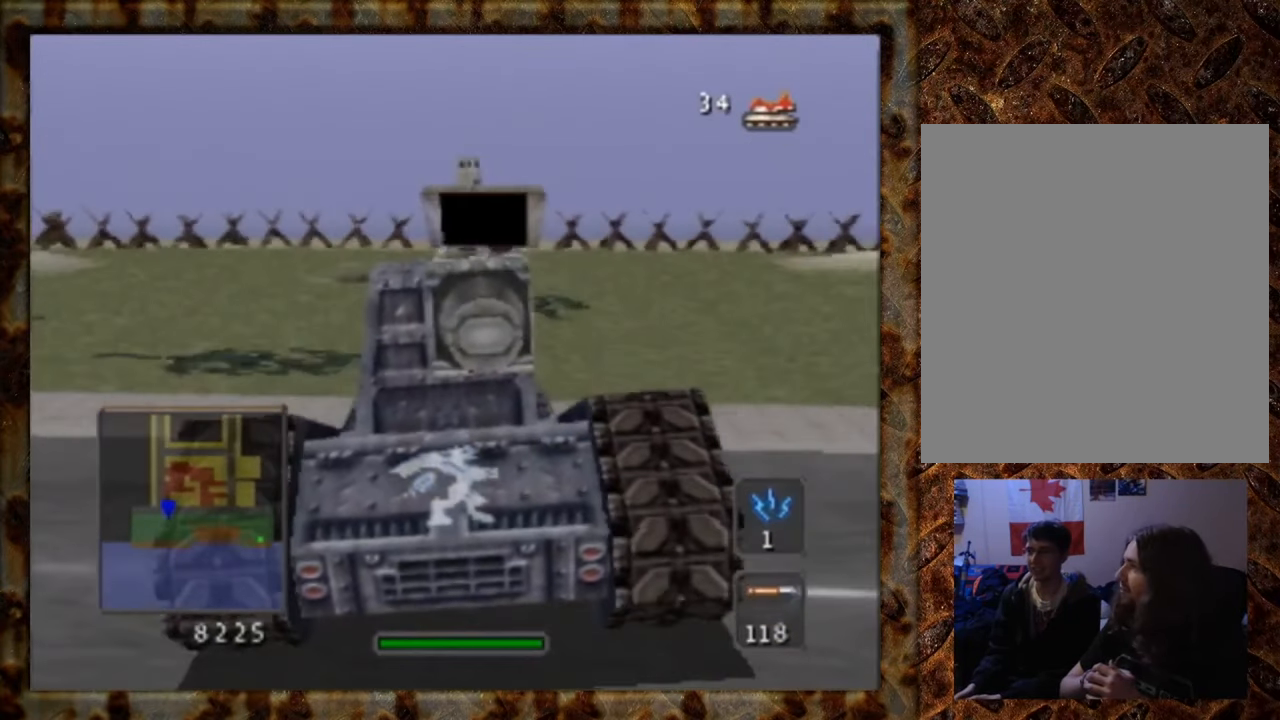
{"buttons": [], "left_stick": "up-right", "events": [[267, "left_stick", "right"], [333, "left_stick", "up-right"]]}
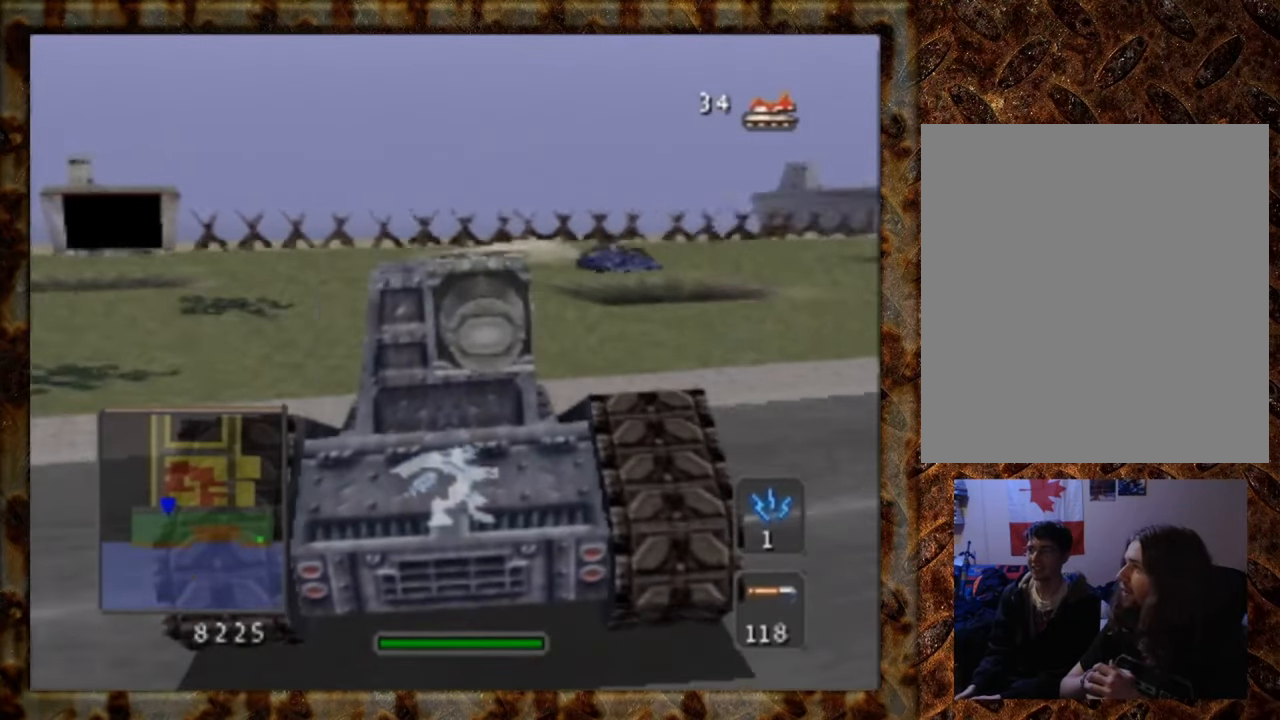
{"buttons": [], "left_stick": "center", "events": [[100, "left_stick", "center"]]}
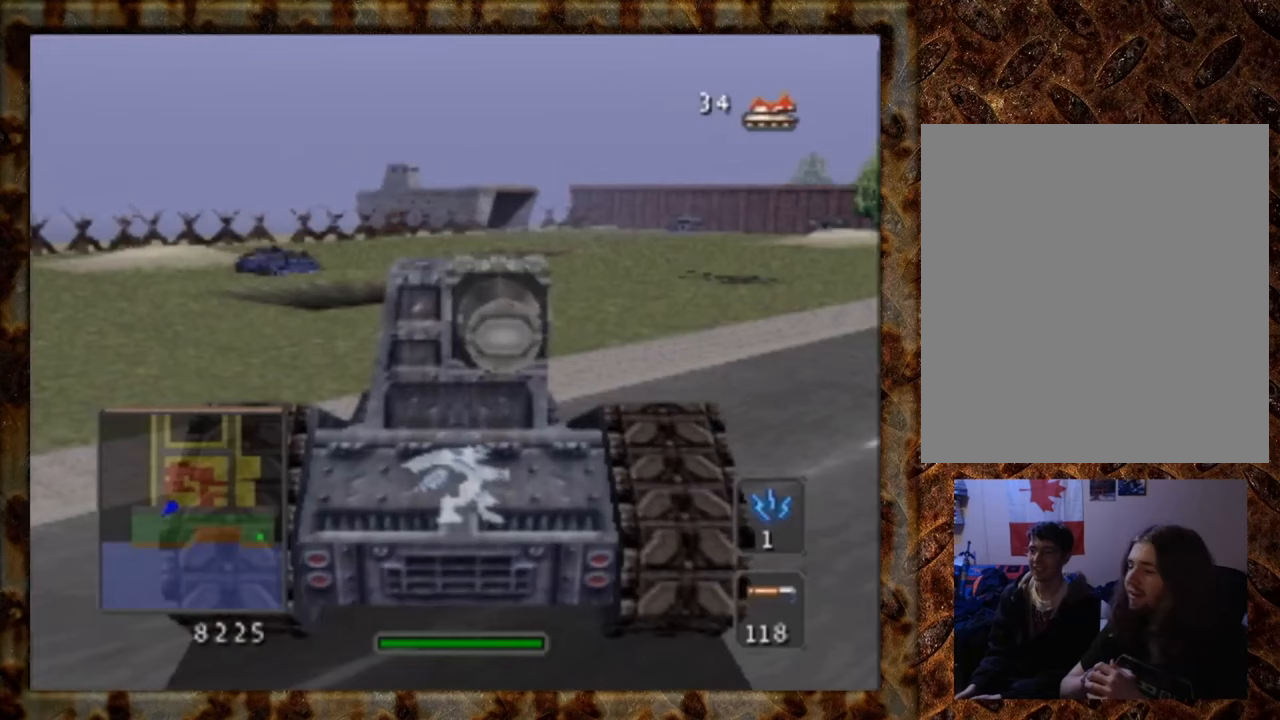
{"buttons": [], "left_stick": "left", "events": [[133, "left_stick", "right"], [267, "left_stick", "center"], [400, "left_stick", "left"]]}
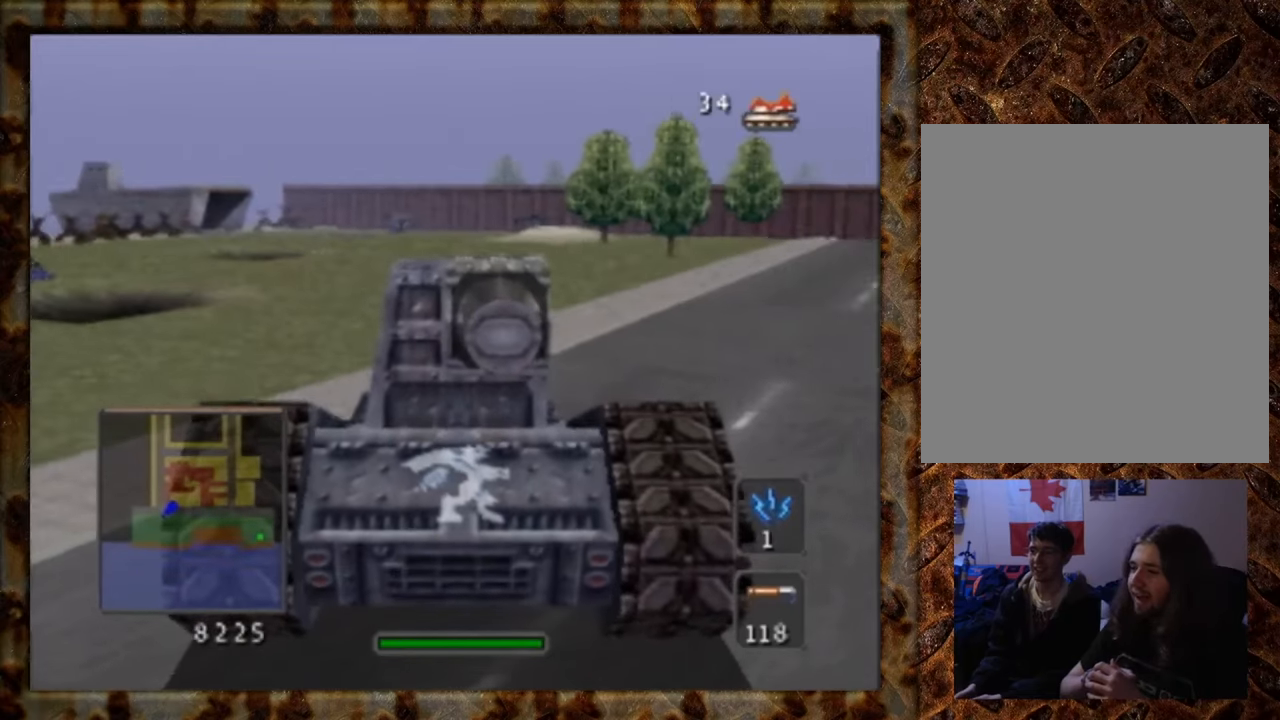
{"buttons": [], "left_stick": "left", "events": []}
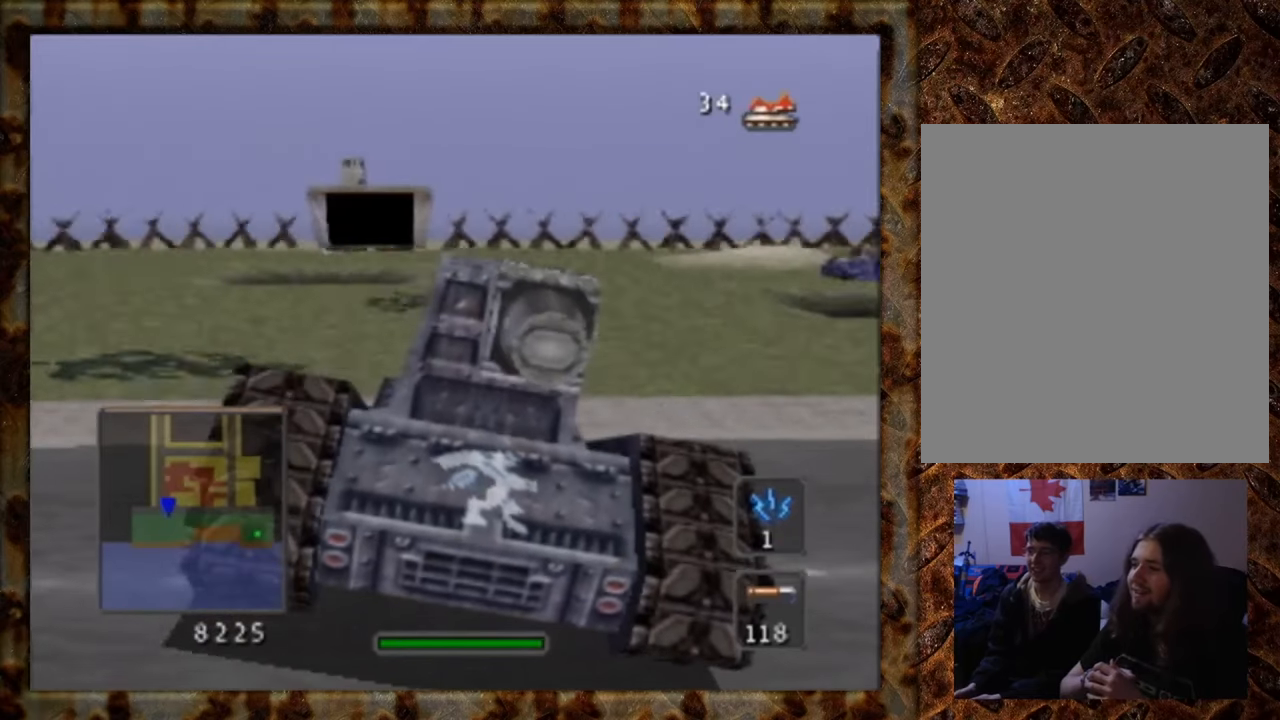
{"buttons": [], "left_stick": "up-left", "events": [[33, "left_stick", "up-left"]]}
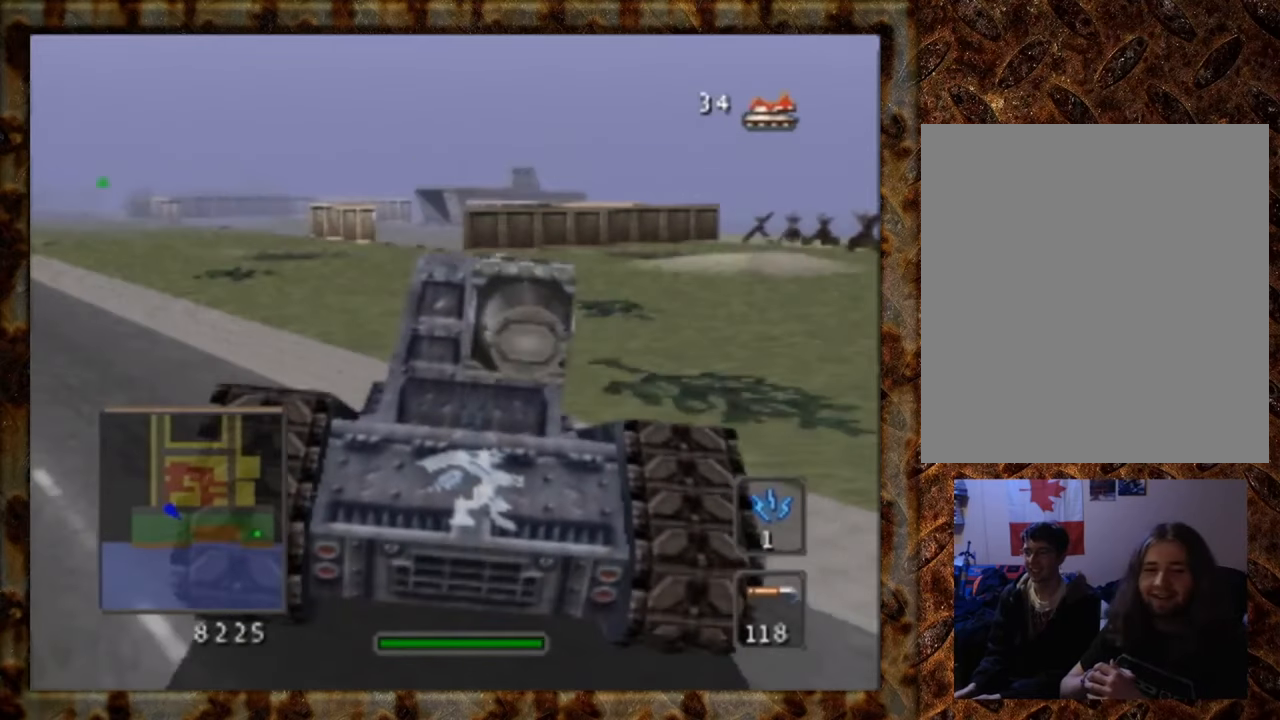
{"buttons": [], "left_stick": "up", "events": [[267, "left_stick", "up"]]}
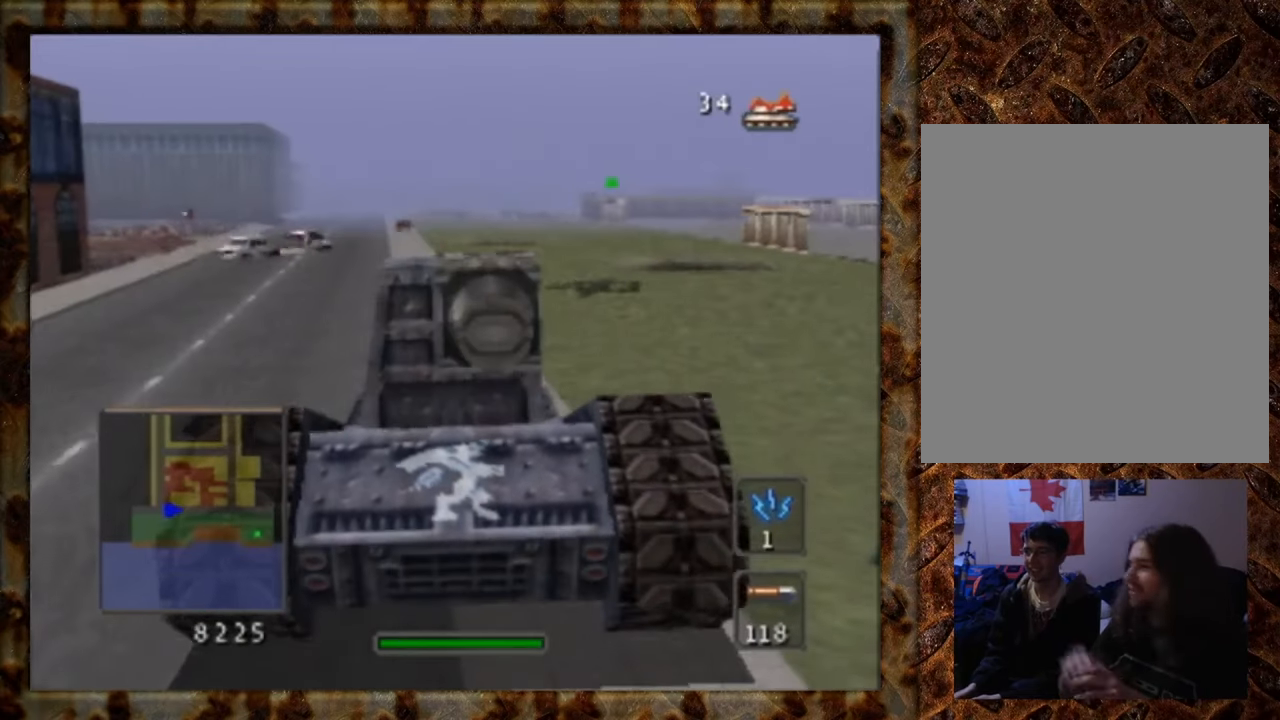
{"buttons": [], "left_stick": "center", "events": [[367, "left_stick", "center"]]}
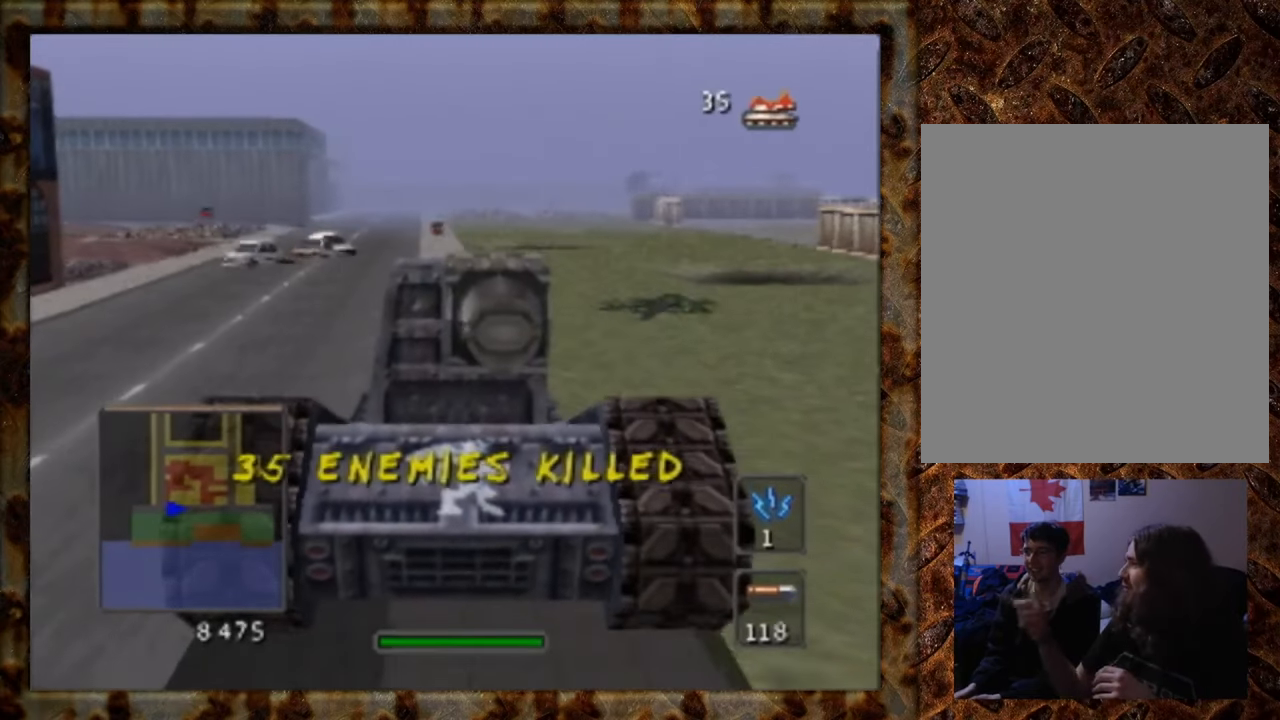
{"buttons": [], "left_stick": "center", "events": []}
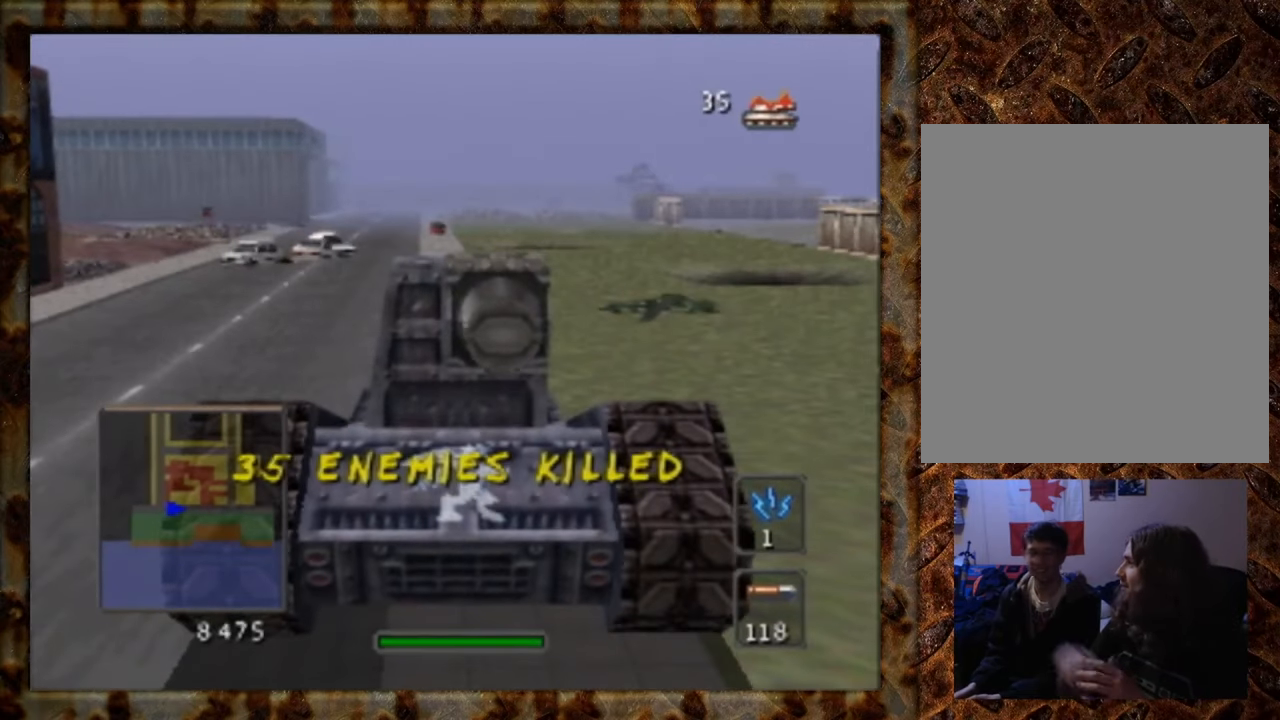
{"buttons": [], "left_stick": "center", "events": []}
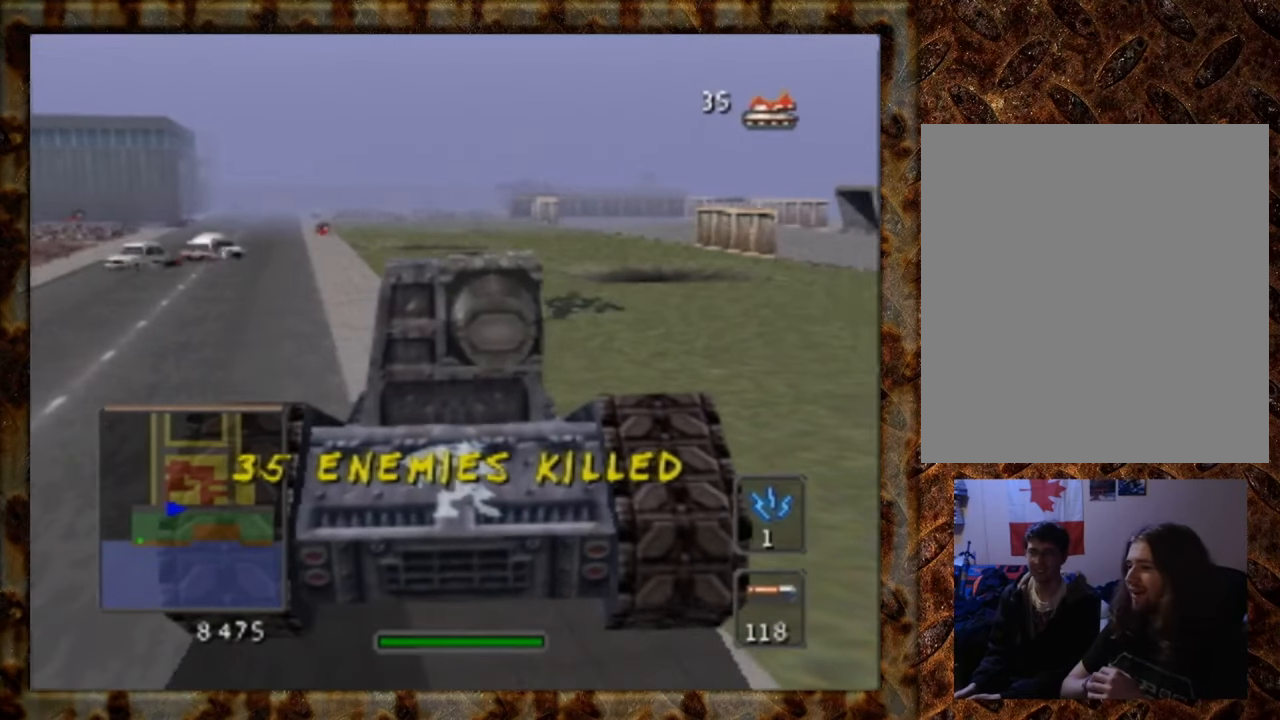
{"buttons": [], "left_stick": "center", "events": []}
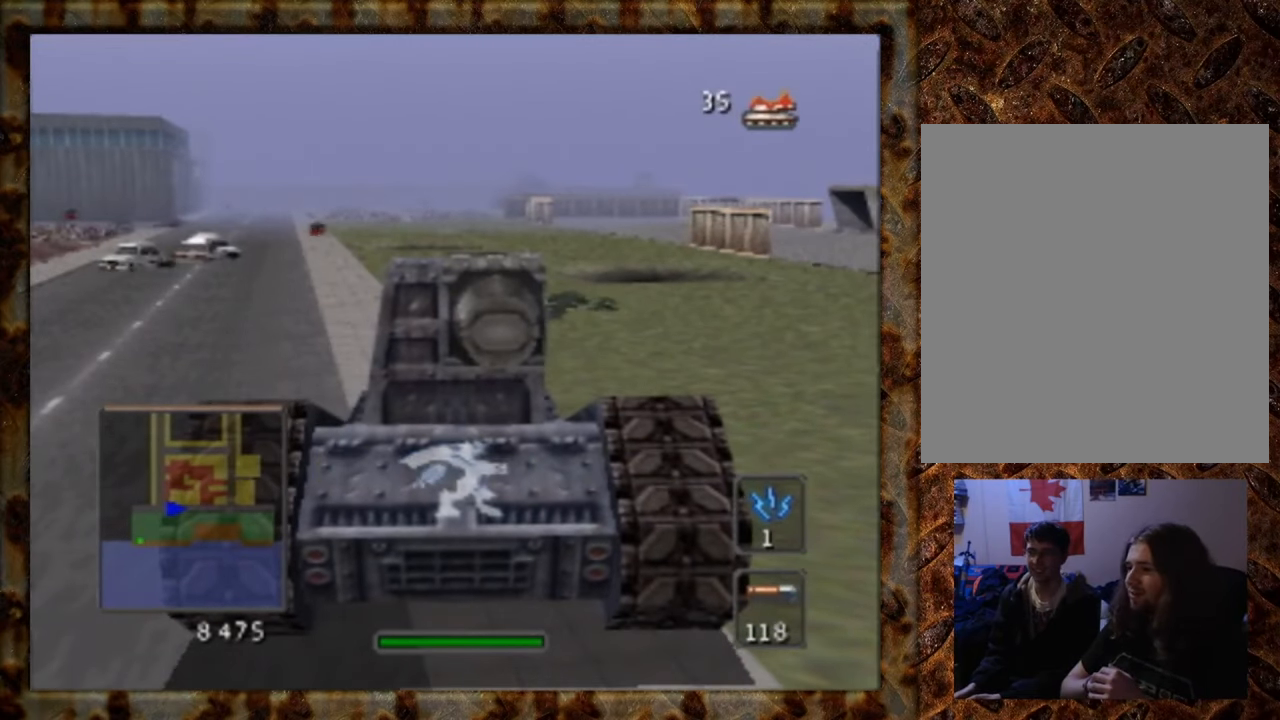
{"buttons": [], "left_stick": "center", "events": []}
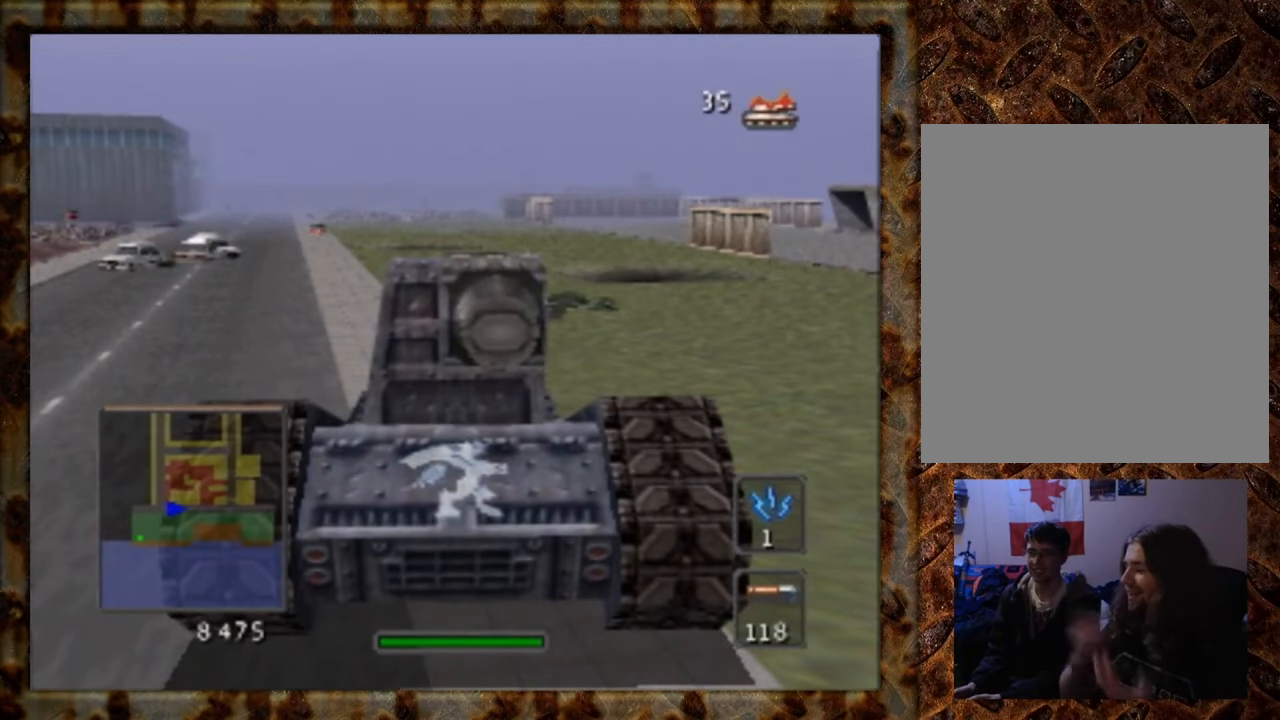
{"buttons": [], "left_stick": "right", "events": [[133, "left_stick", "right"]]}
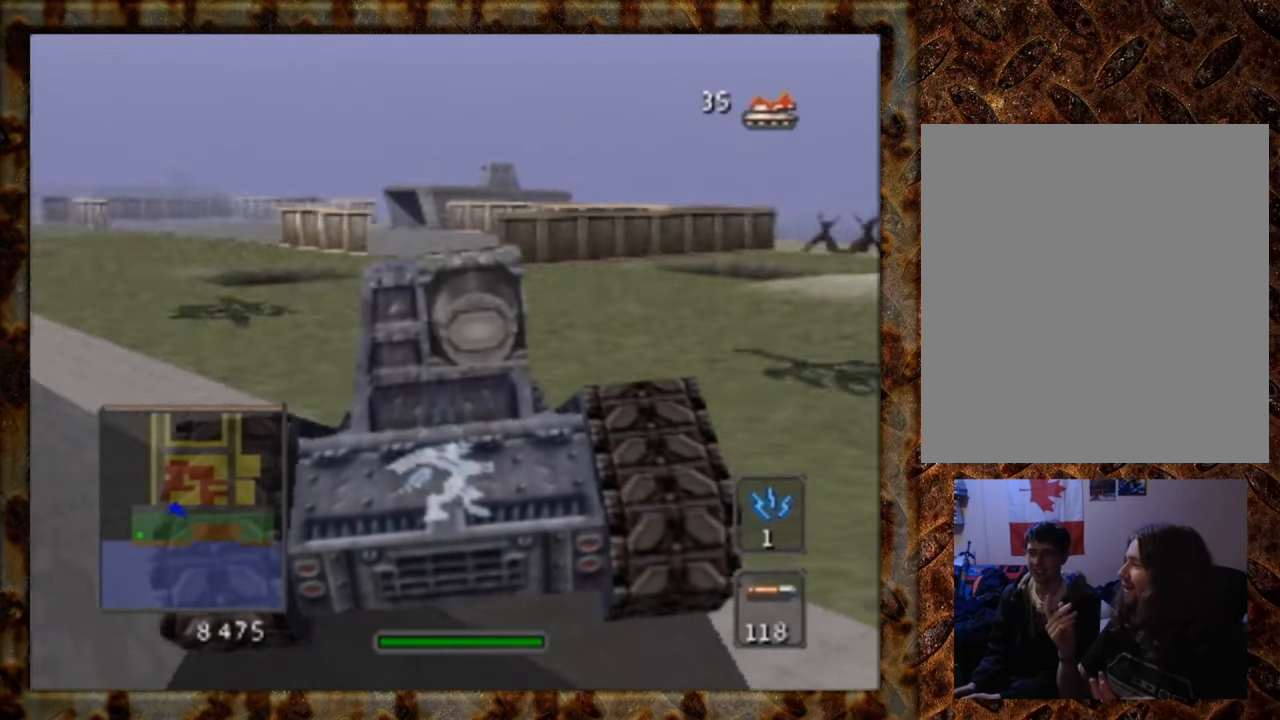
{"buttons": [], "left_stick": "right", "events": []}
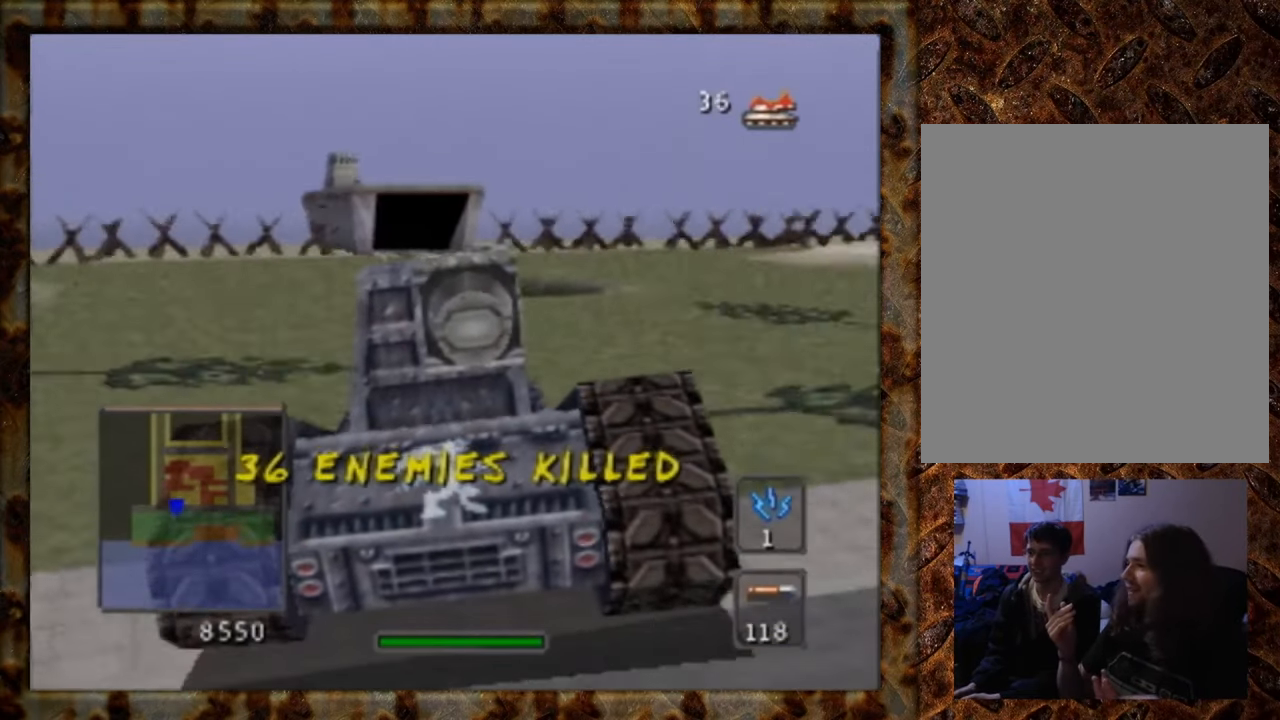
{"buttons": [], "left_stick": "center", "events": [[100, "left_stick", "center"]]}
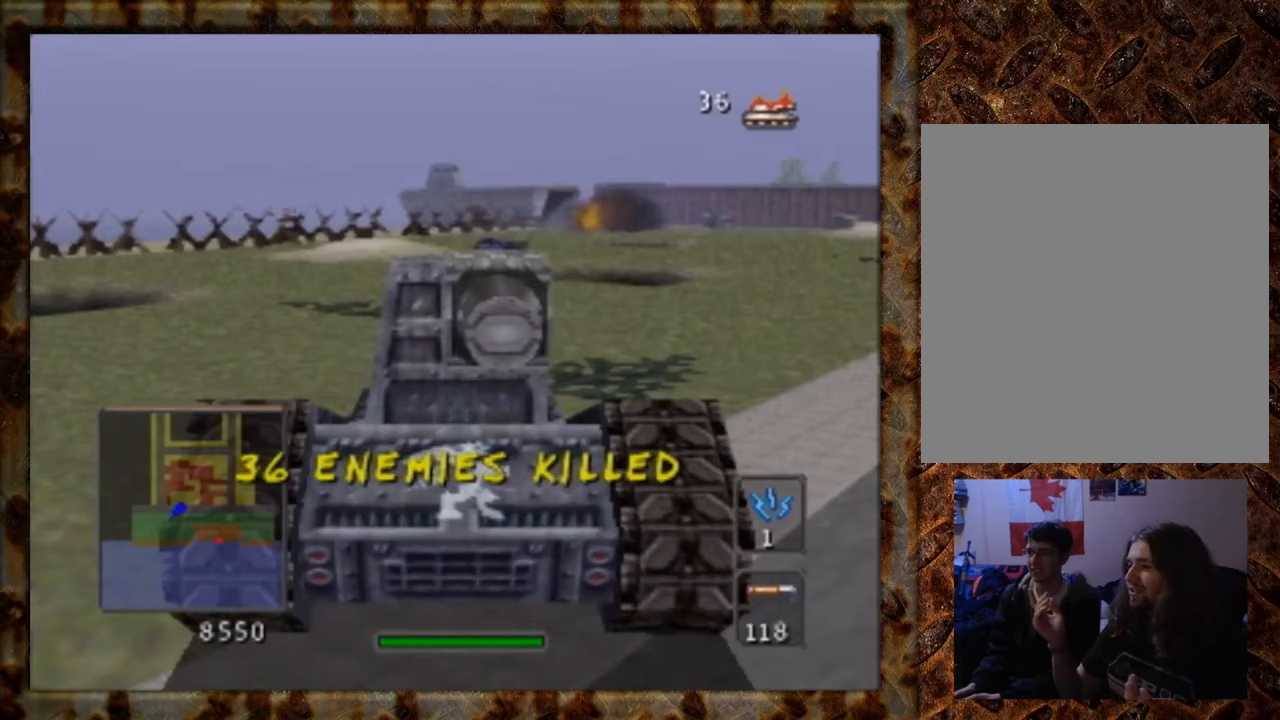
{"buttons": [], "left_stick": "up", "events": [[133, "left_stick", "right"], [233, "left_stick", "up-right"], [467, "left_stick", "up"]]}
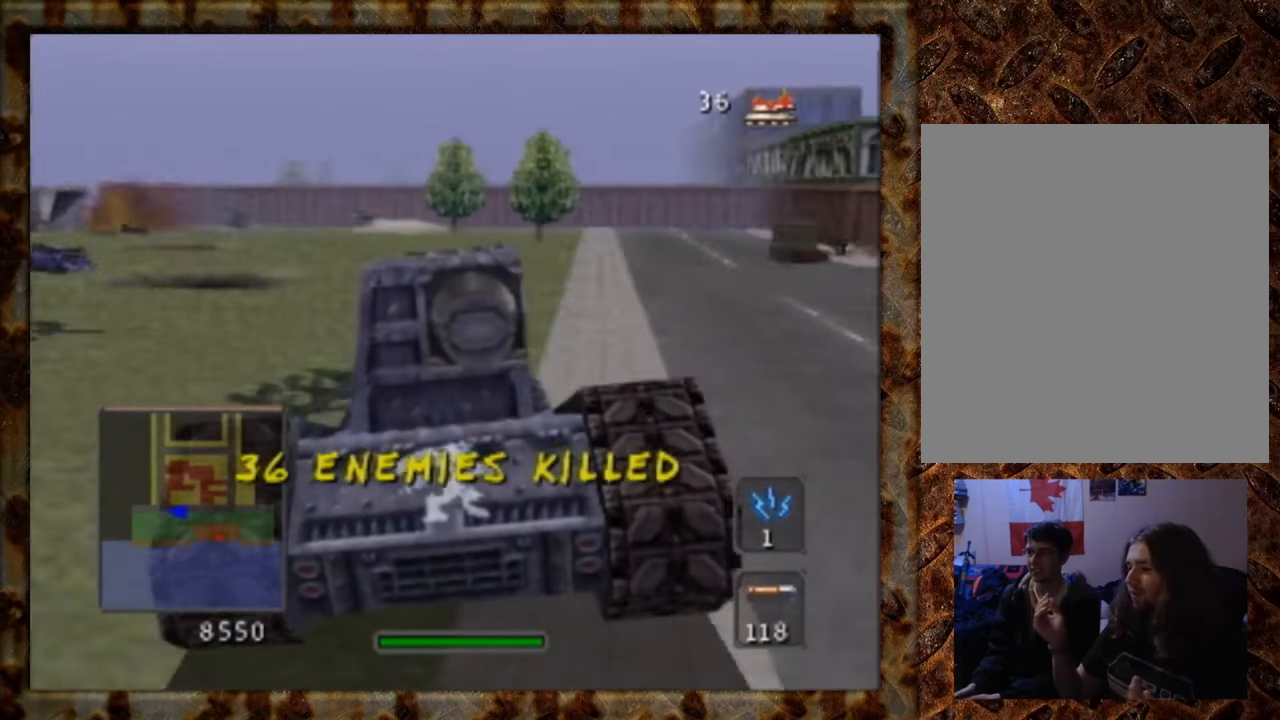
{"buttons": [], "left_stick": "up-left", "events": [[67, "left_stick", "up-left"]]}
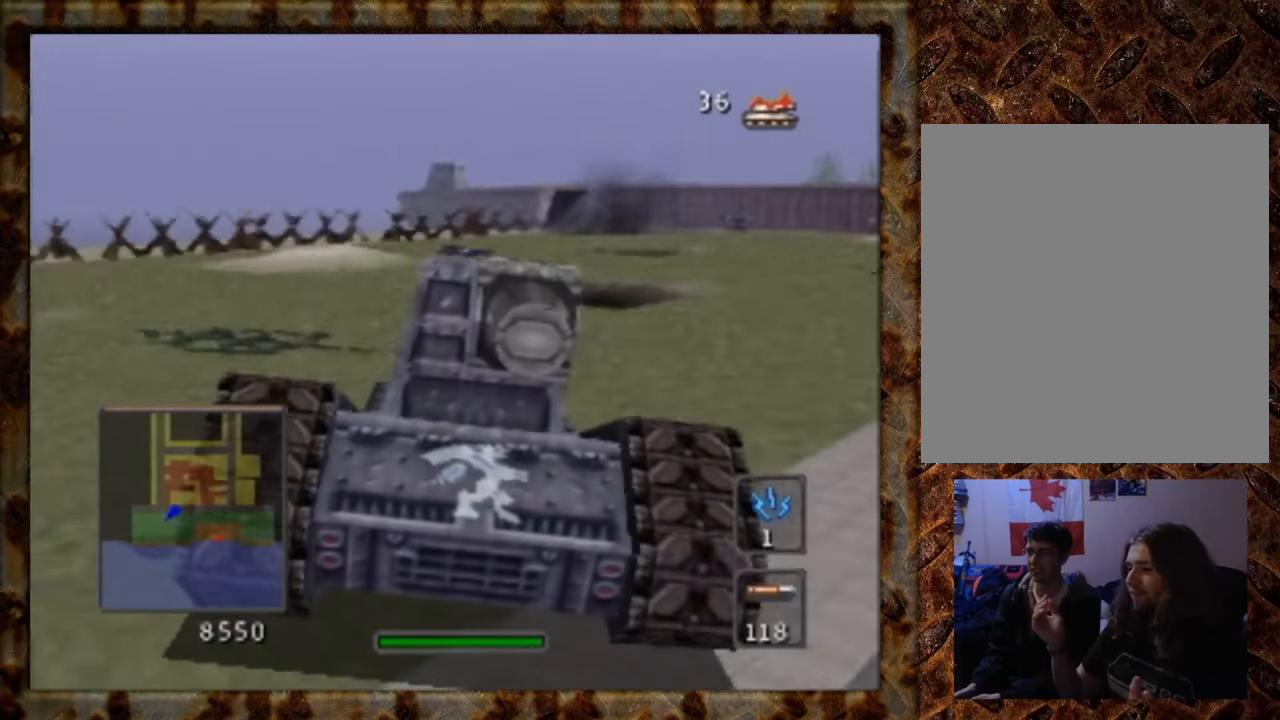
{"buttons": [], "left_stick": "center", "events": [[133, "left_stick", "center"]]}
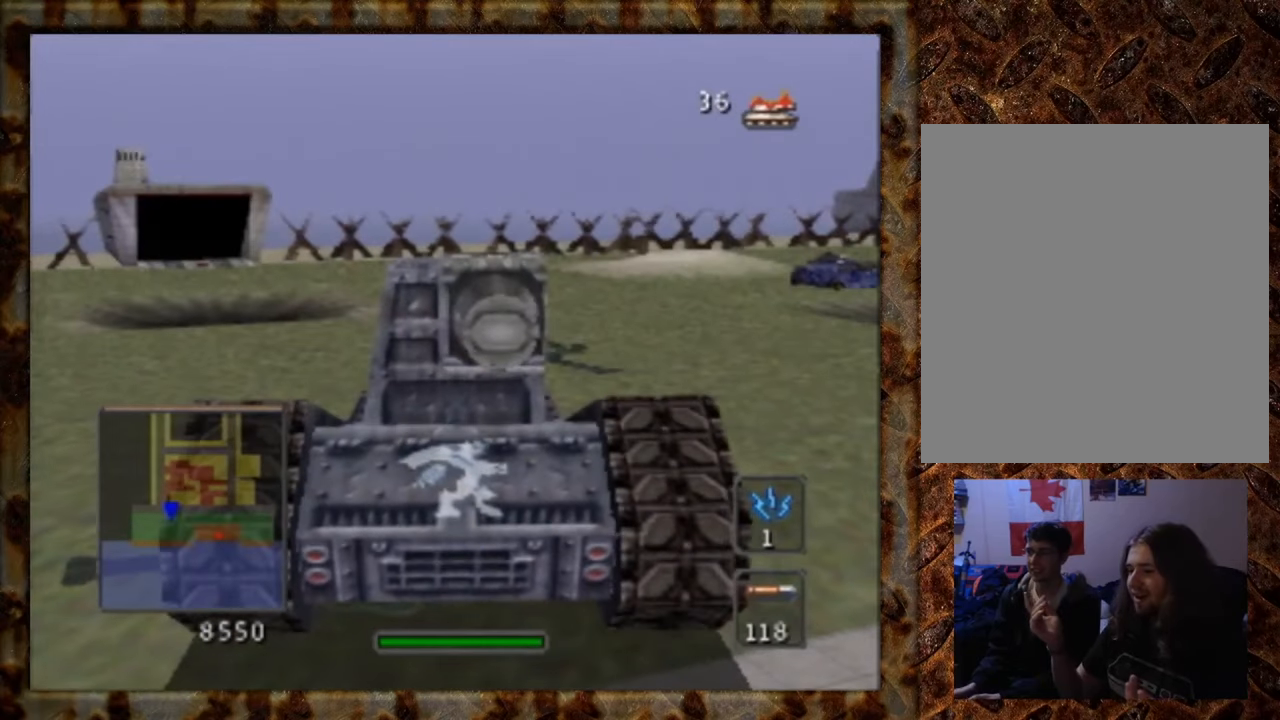
{"buttons": [], "left_stick": "down-left", "events": [[400, "left_stick", "down-left"]]}
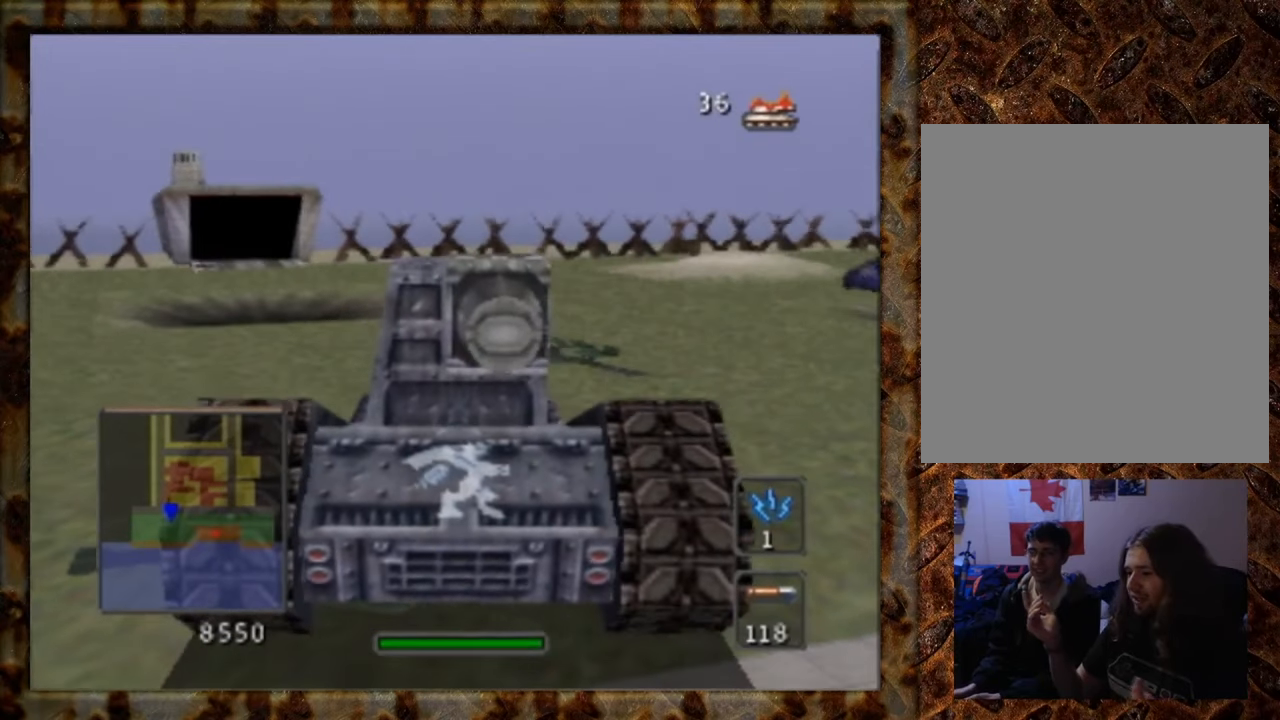
{"buttons": [], "left_stick": "center", "events": [[300, "left_stick", "down"], [433, "left_stick", "center"]]}
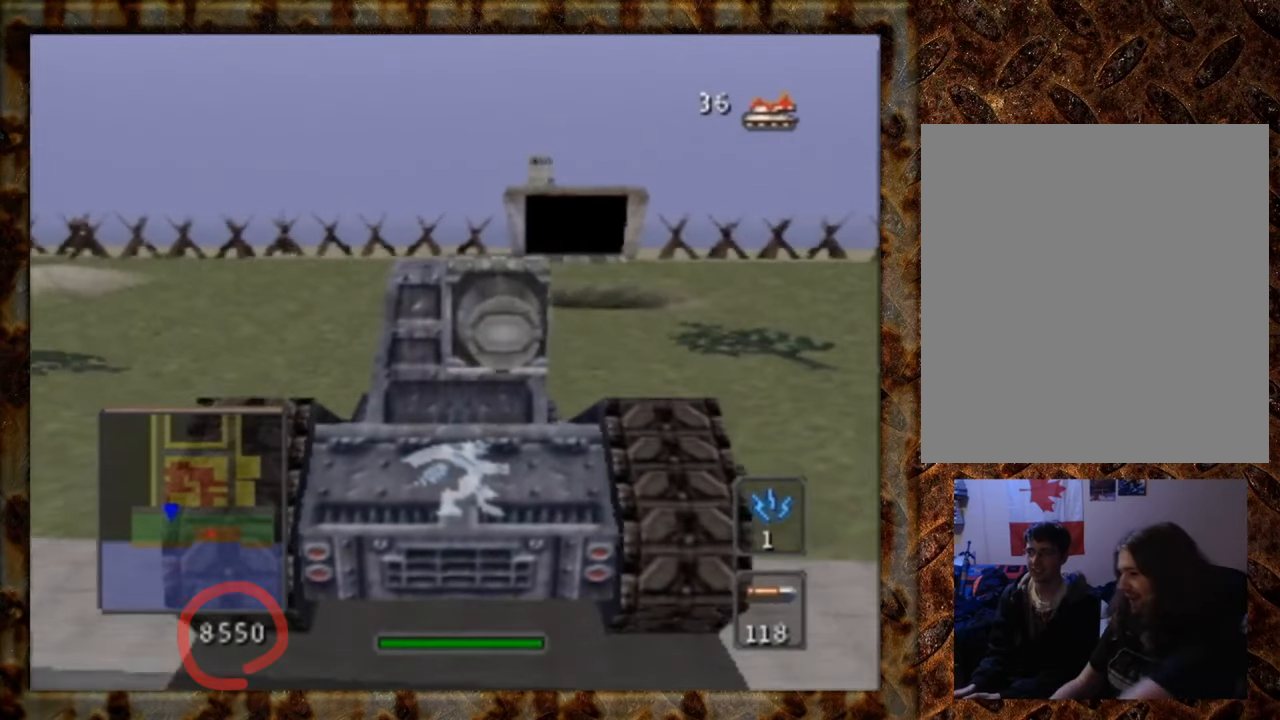
{"buttons": [], "left_stick": "center", "events": []}
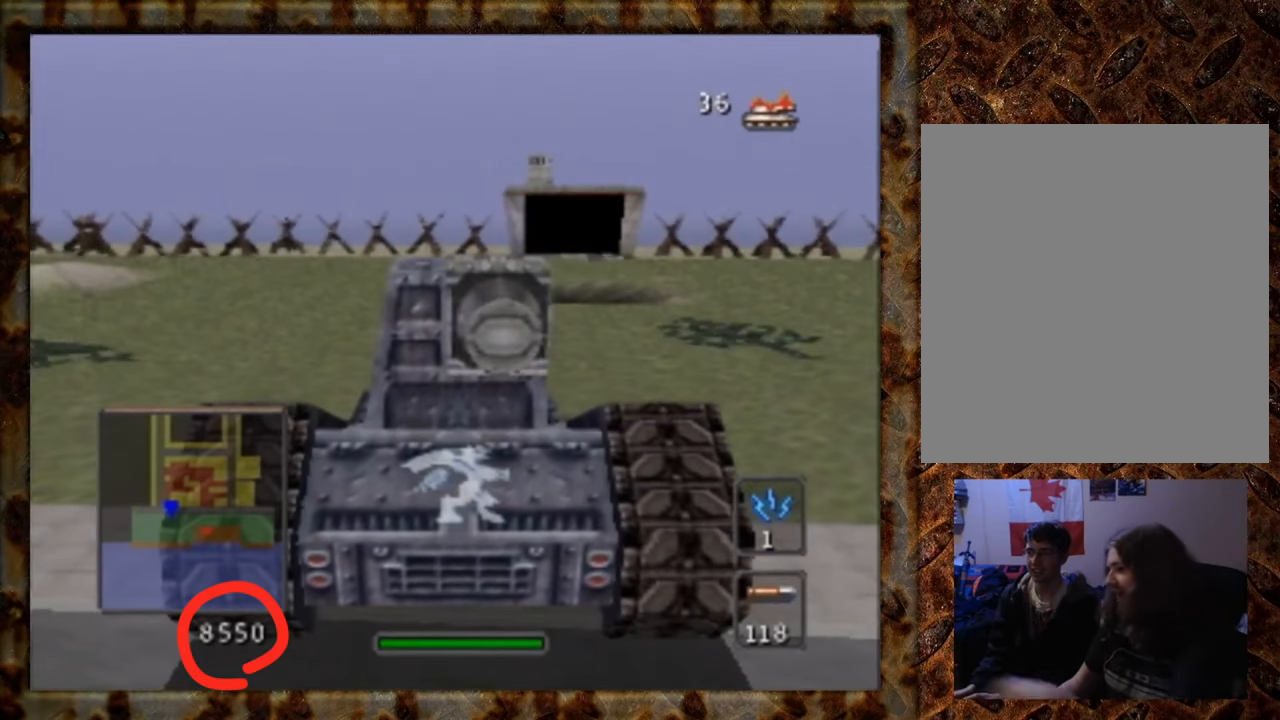
{"buttons": [], "left_stick": "center", "events": []}